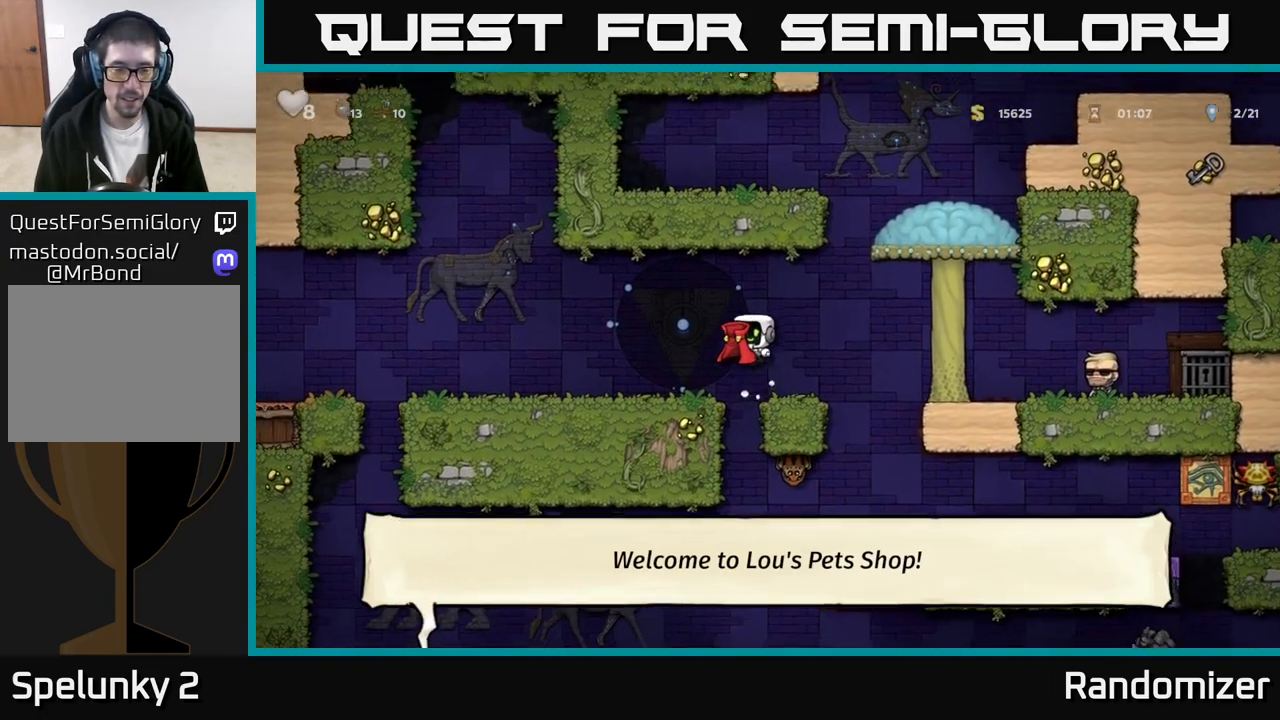
Gameplay with a controller (Xbox layout); each line is a JSON object with the inputs held at the frame after it. "events" lists button and stick changes between this image and that frame as [ms after this image, input, new state], when the widget could be followed in between. Not read: right_stick.
{"buttons": [], "left_stick": "down", "events": [[200, "left_stick", "center"], [500, "left_stick", "down"]]}
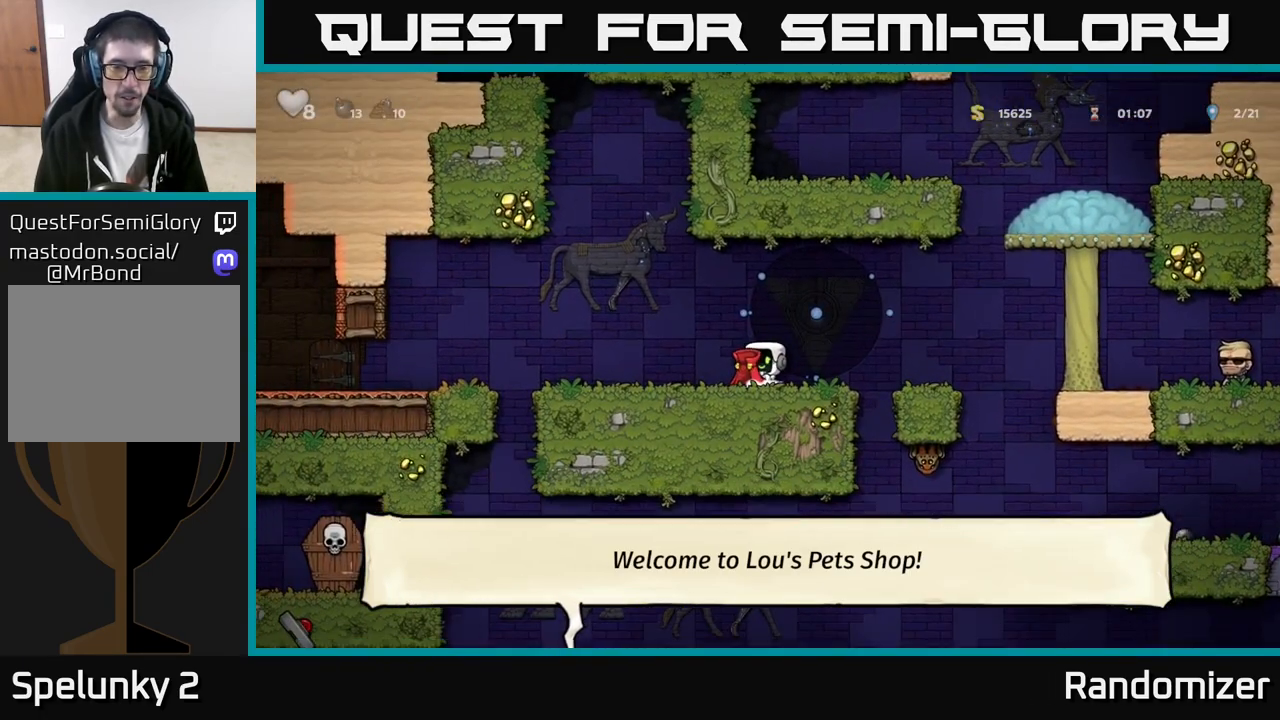
{"buttons": [], "left_stick": "center", "events": [[83, "X", "down"], [217, "X", "up"], [267, "left_stick", "left"], [433, "left_stick", "center"]]}
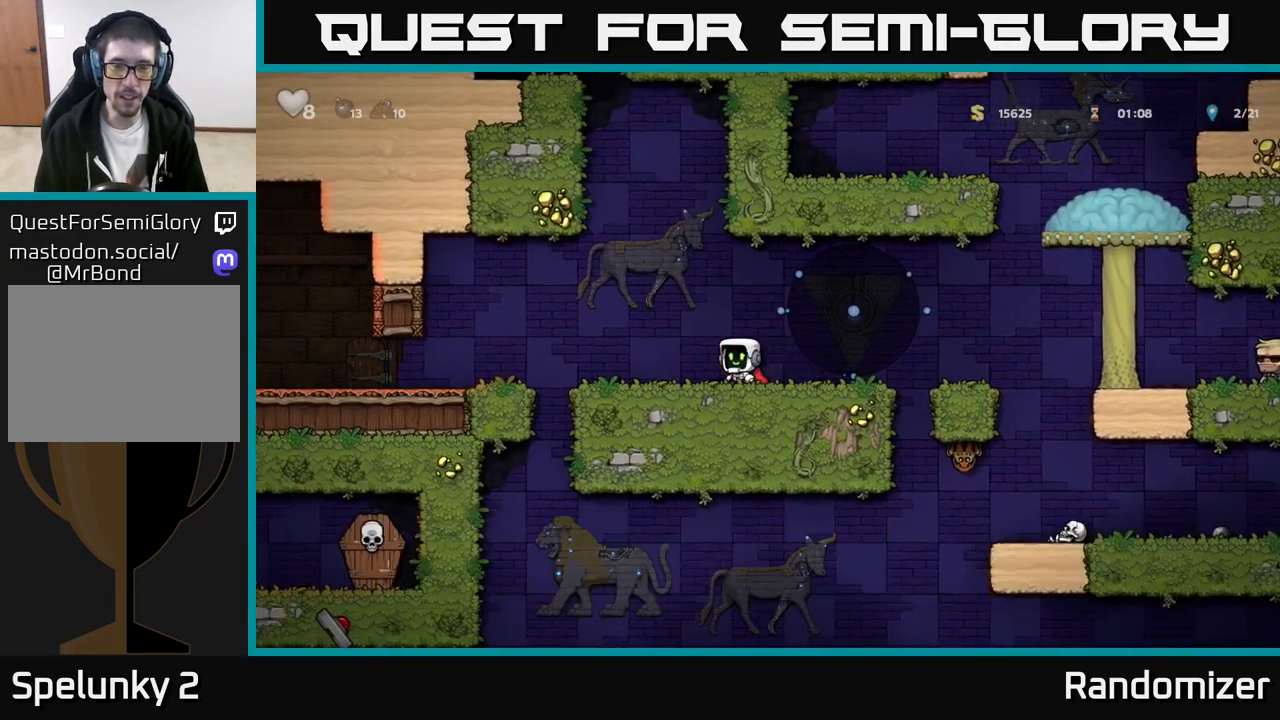
{"buttons": ["X"], "left_stick": "down", "events": [[150, "left_stick", "down"], [317, "left_stick", "down-right"], [417, "X", "down"], [417, "left_stick", "down"]]}
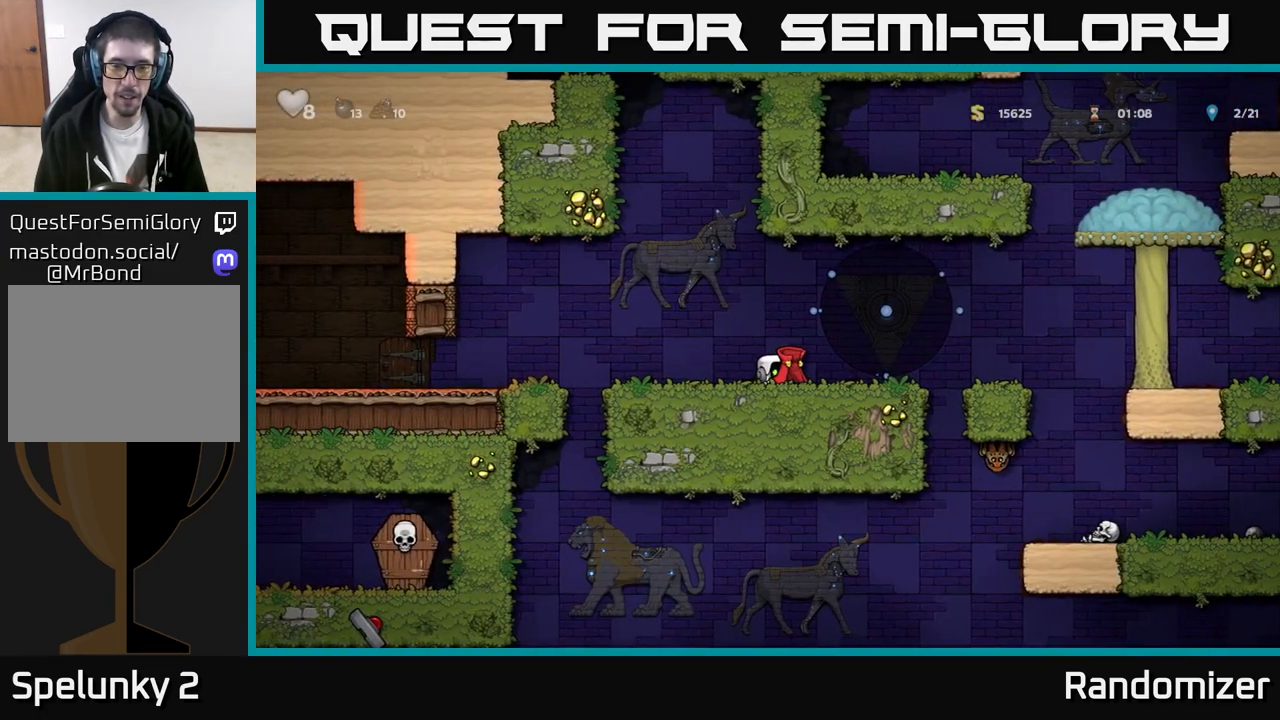
{"buttons": ["A"], "left_stick": "left", "events": [[50, "X", "up"], [183, "left_stick", "left"], [483, "A", "down"]]}
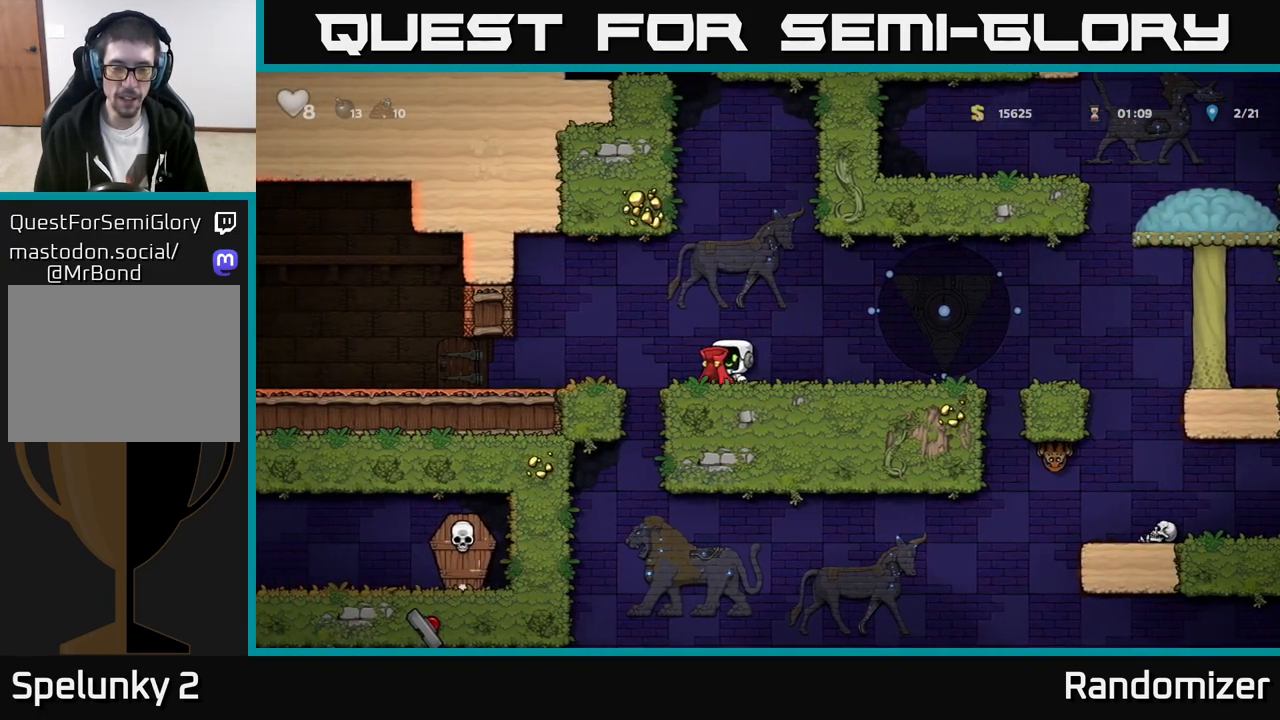
{"buttons": [], "left_stick": "left", "events": [[67, "A", "up"]]}
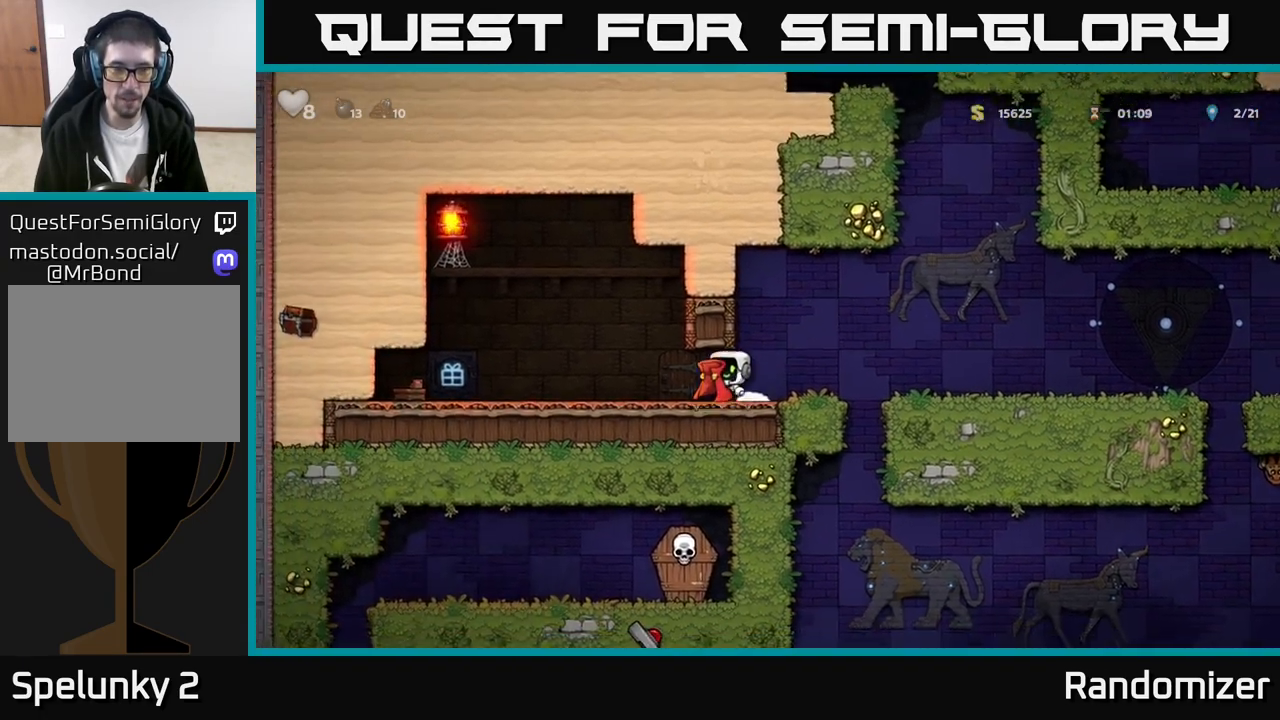
{"buttons": [], "left_stick": "left", "events": []}
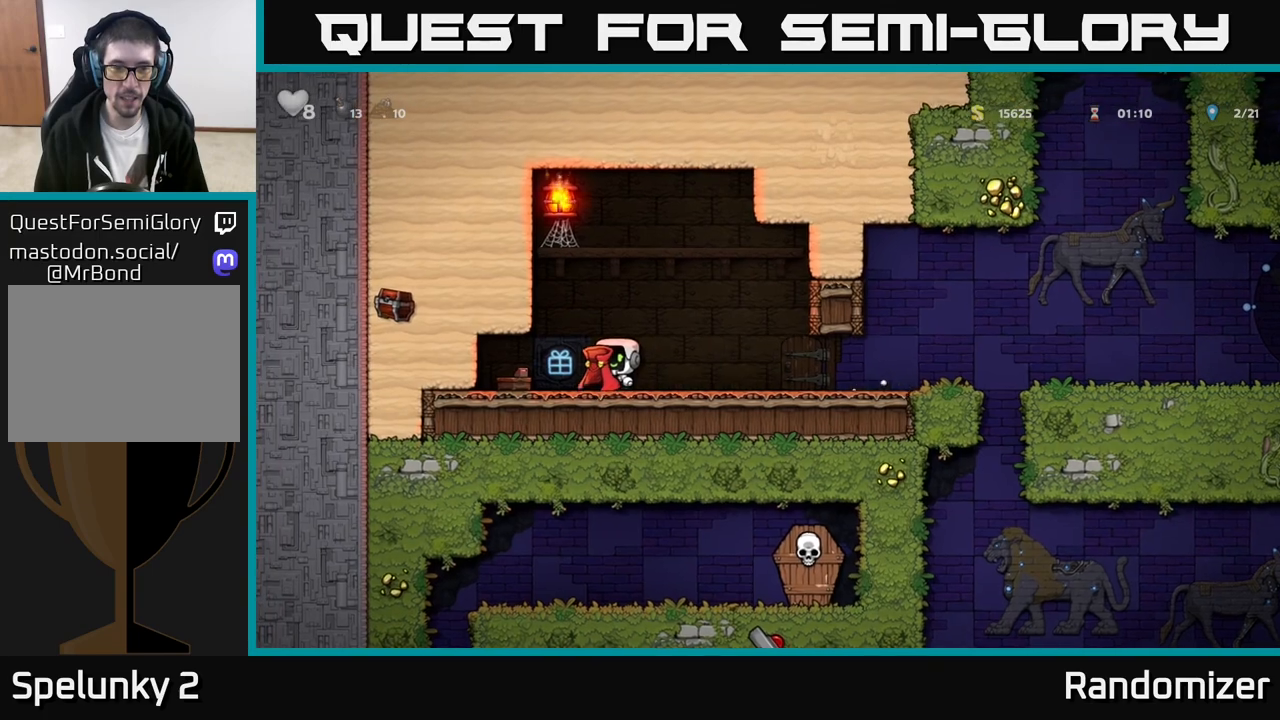
{"buttons": [], "left_stick": "right", "events": [[233, "left_stick", "right"]]}
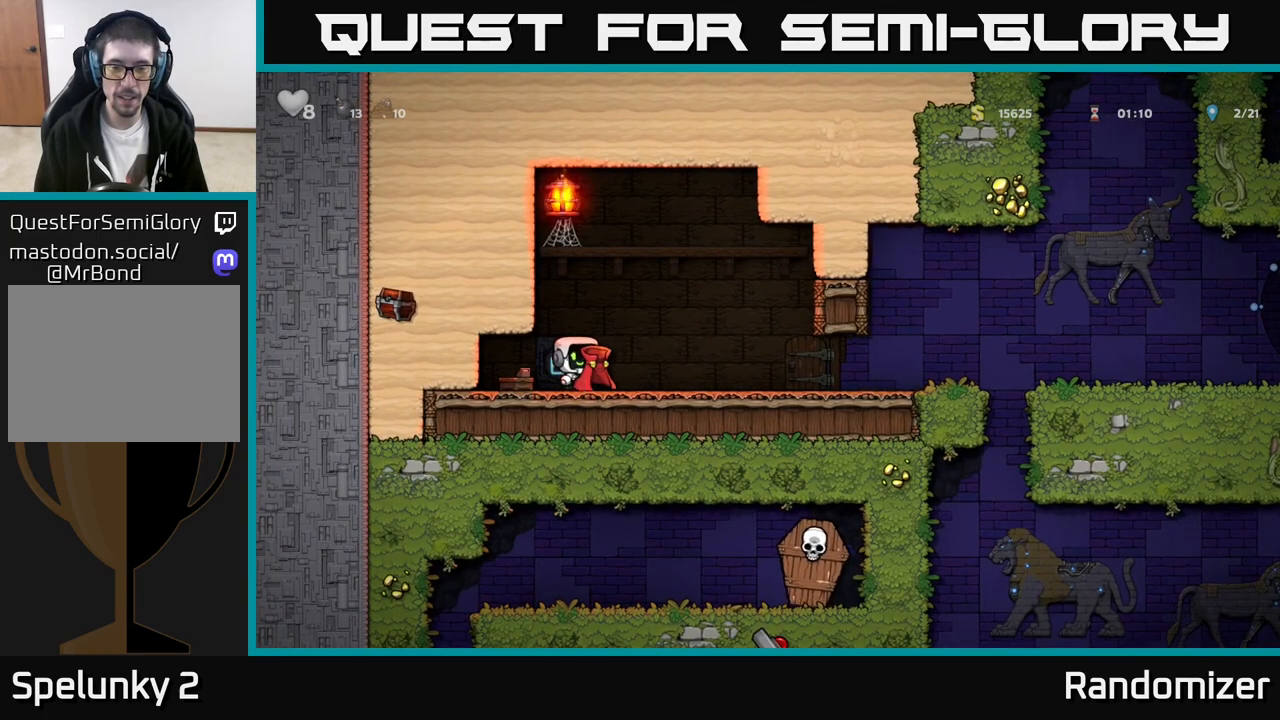
{"buttons": [], "left_stick": "right", "events": []}
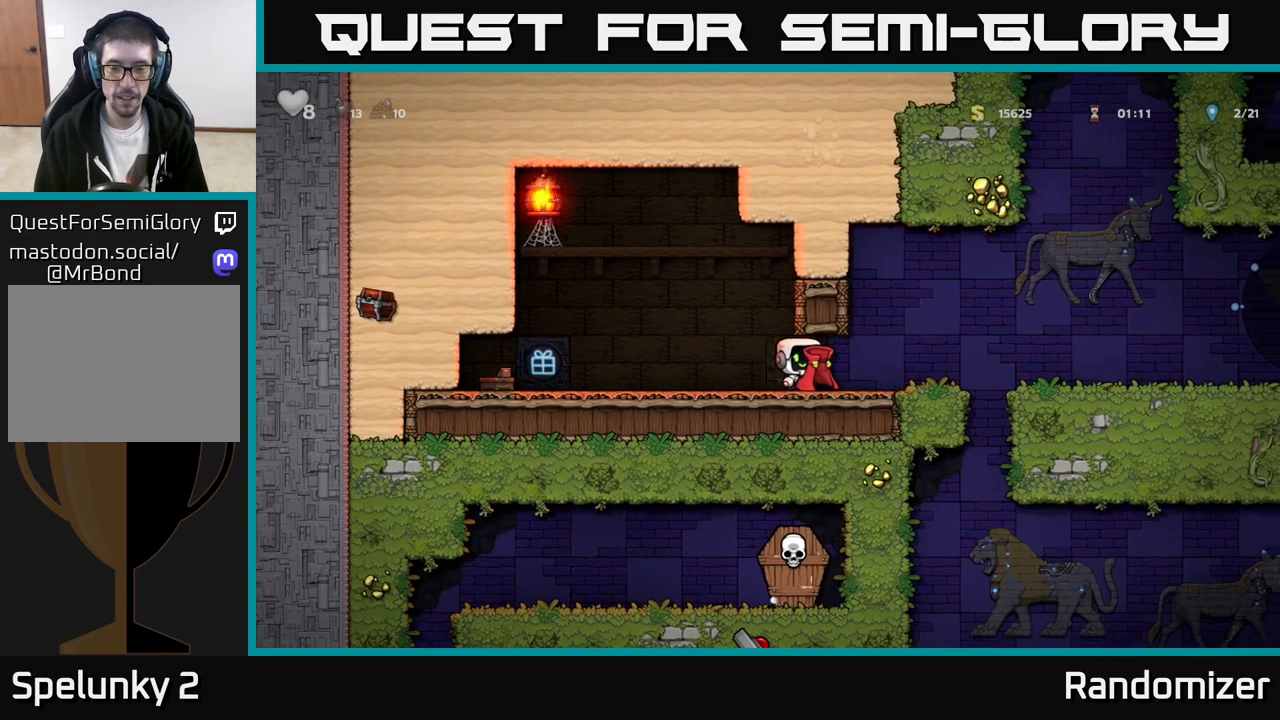
{"buttons": [], "left_stick": "down", "events": [[117, "A", "down"], [217, "A", "up"], [383, "left_stick", "center"], [483, "left_stick", "down"]]}
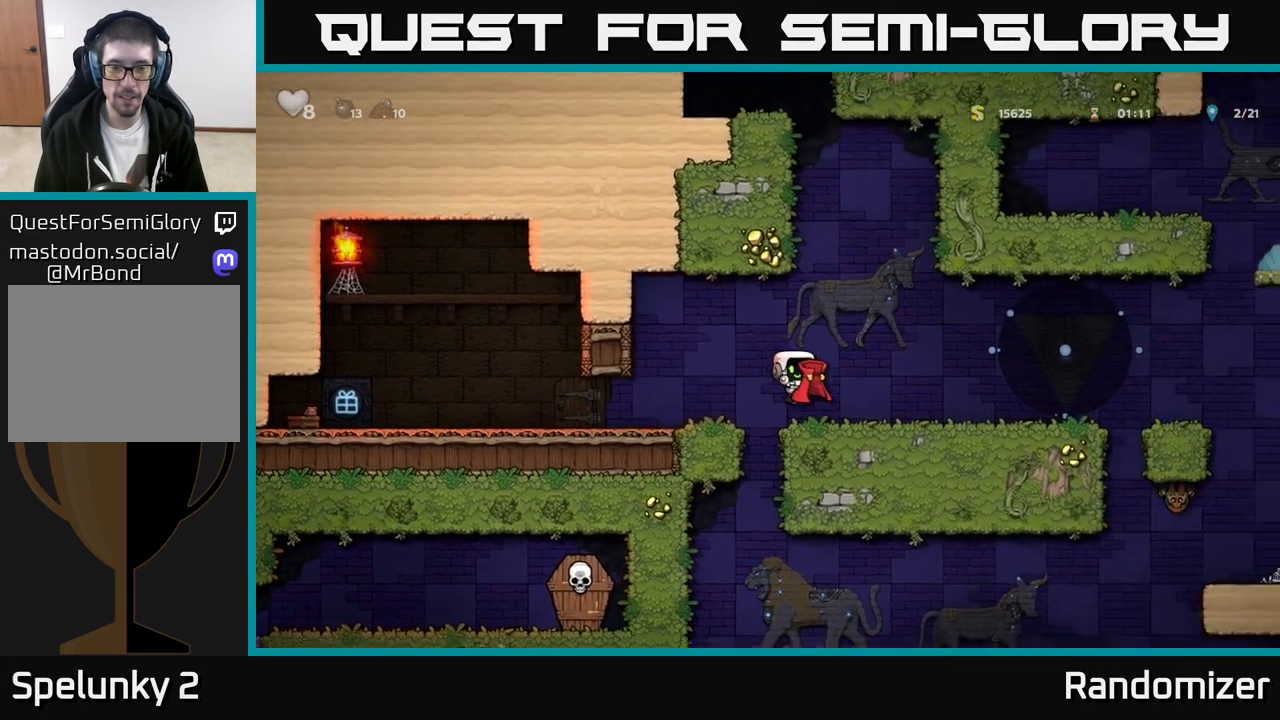
{"buttons": [], "left_stick": "down", "events": []}
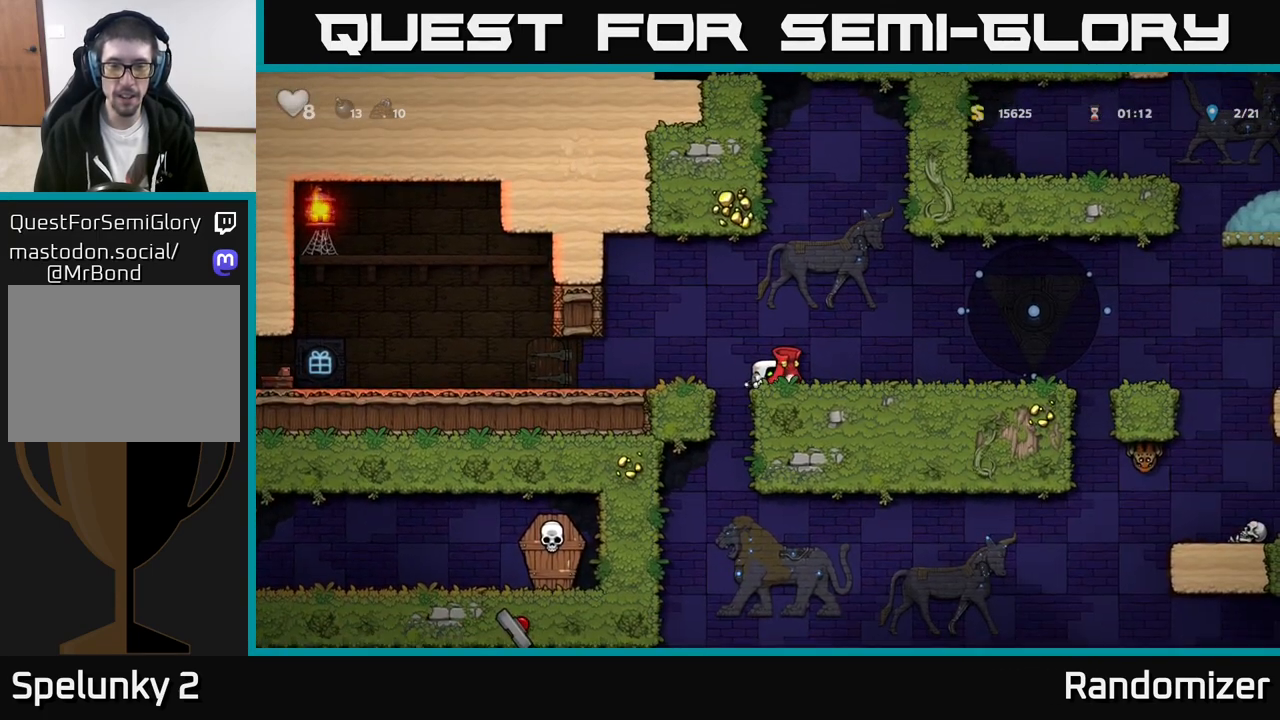
{"buttons": [], "left_stick": "down", "events": []}
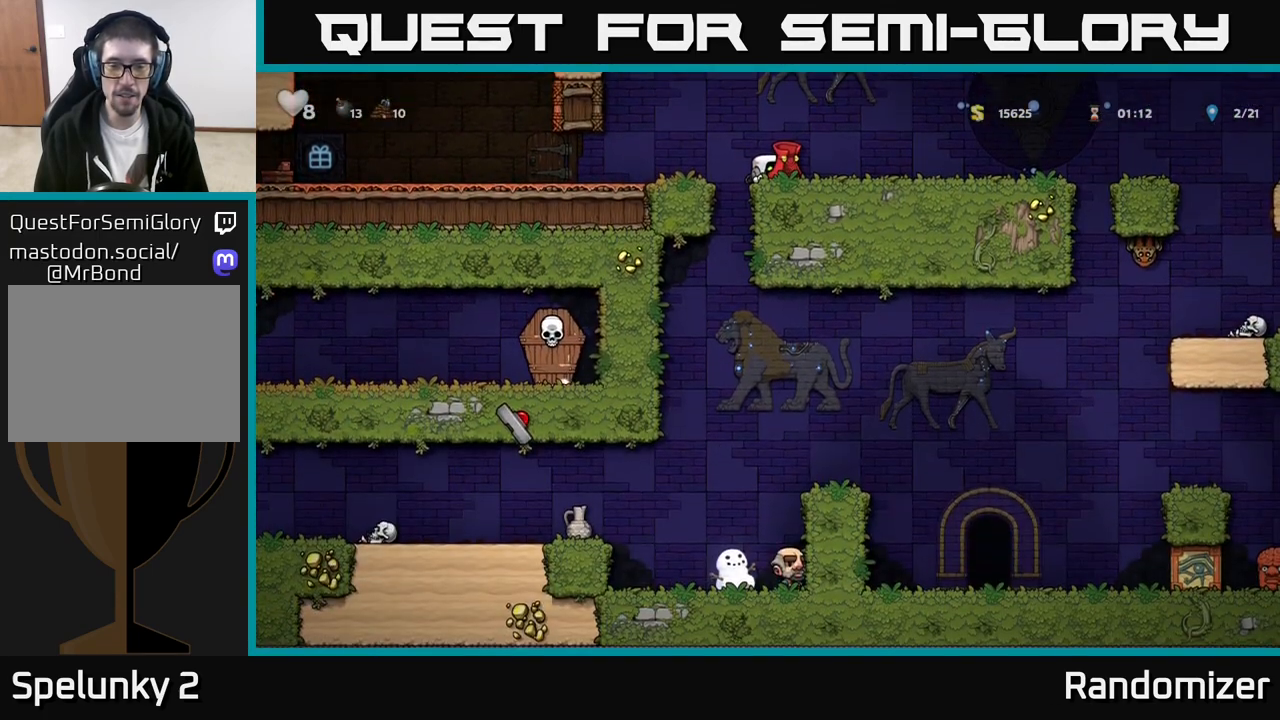
{"buttons": [], "left_stick": "center", "events": [[317, "left_stick", "center"]]}
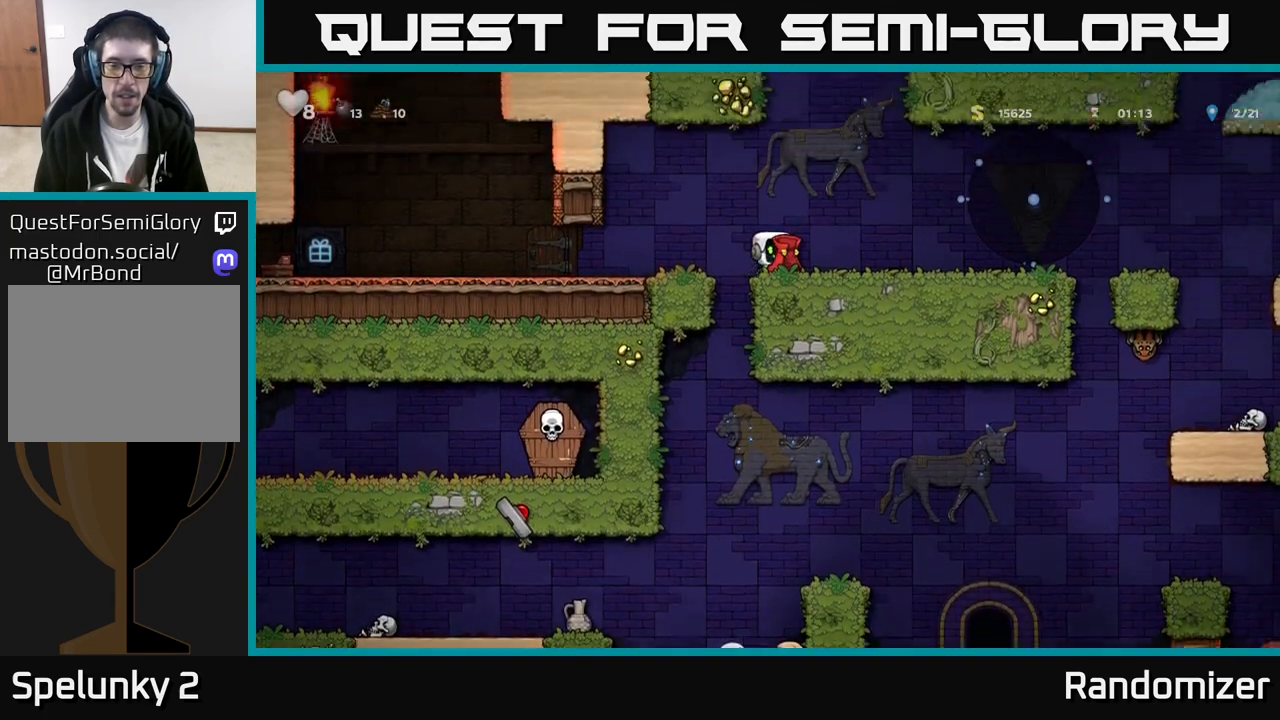
{"buttons": [], "left_stick": "center", "events": [[217, "left_stick", "left"], [383, "left_stick", "center"]]}
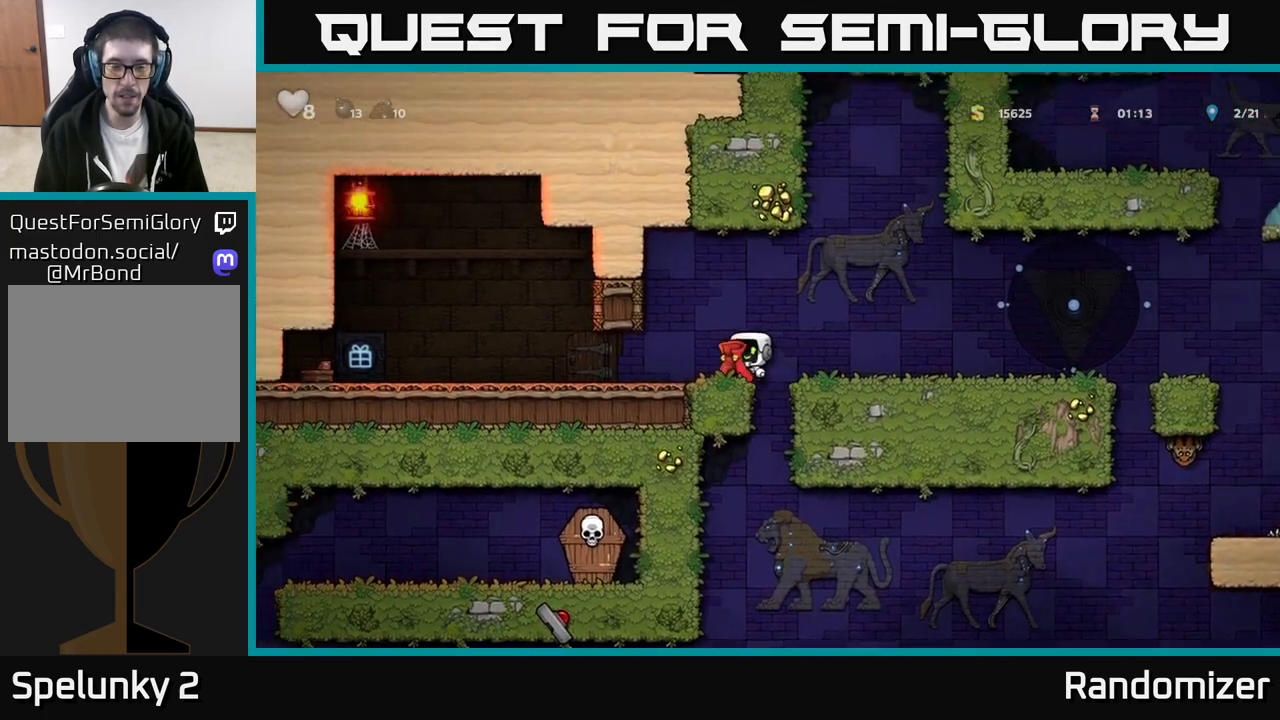
{"buttons": [], "left_stick": "right", "events": [[50, "left_stick", "left"], [300, "left_stick", "right"]]}
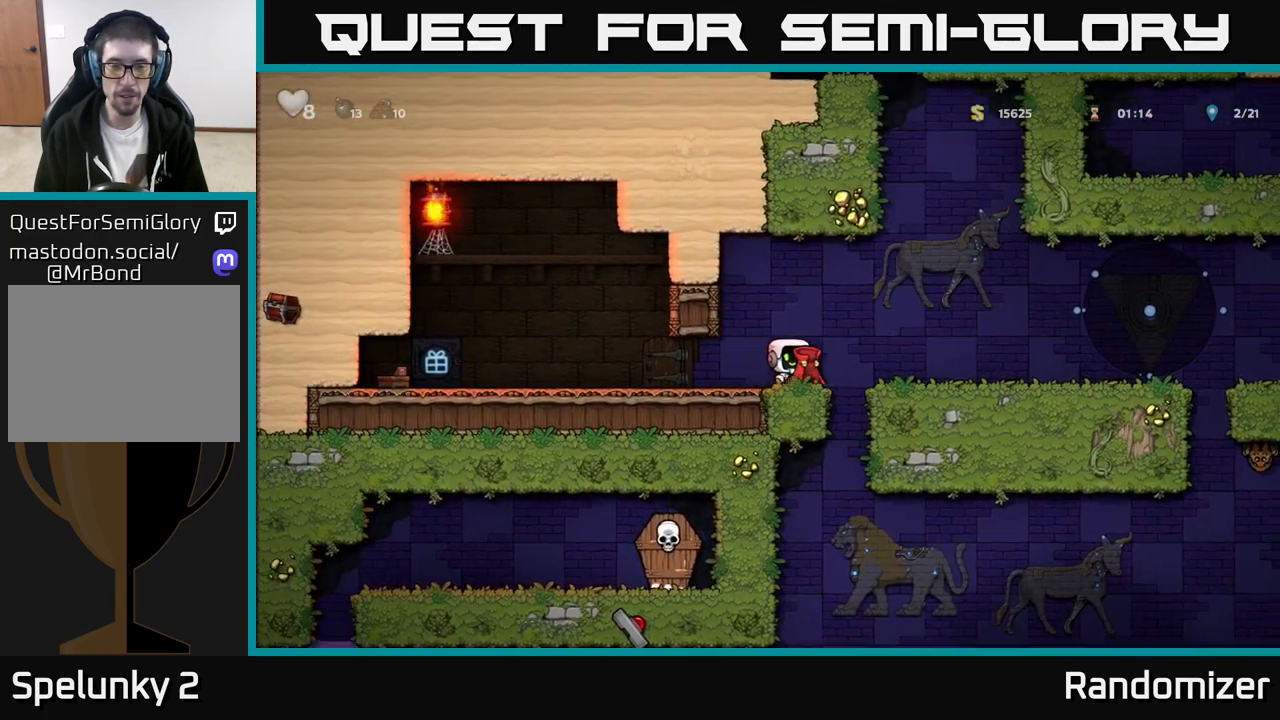
{"buttons": [], "left_stick": "center", "events": [[33, "left_stick", "center"], [117, "left_stick", "left"], [217, "left_stick", "center"]]}
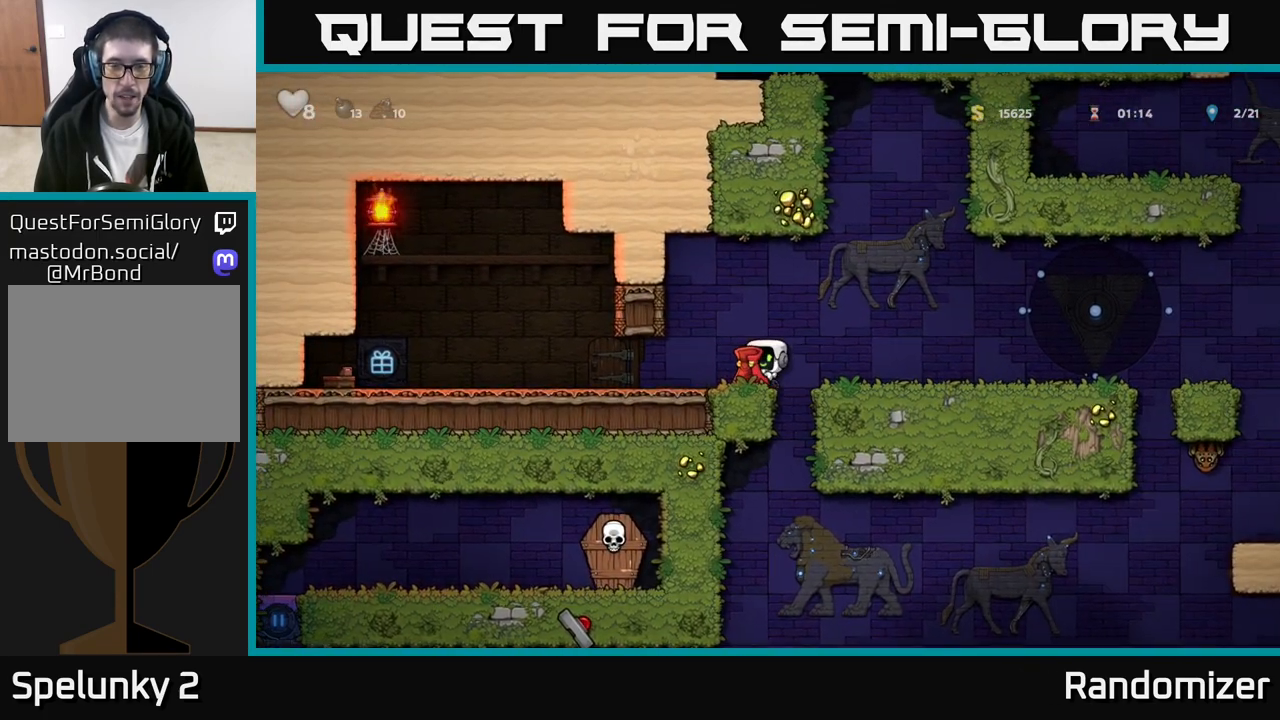
{"buttons": [], "left_stick": "center", "events": [[33, "left_stick", "right"], [133, "left_stick", "center"]]}
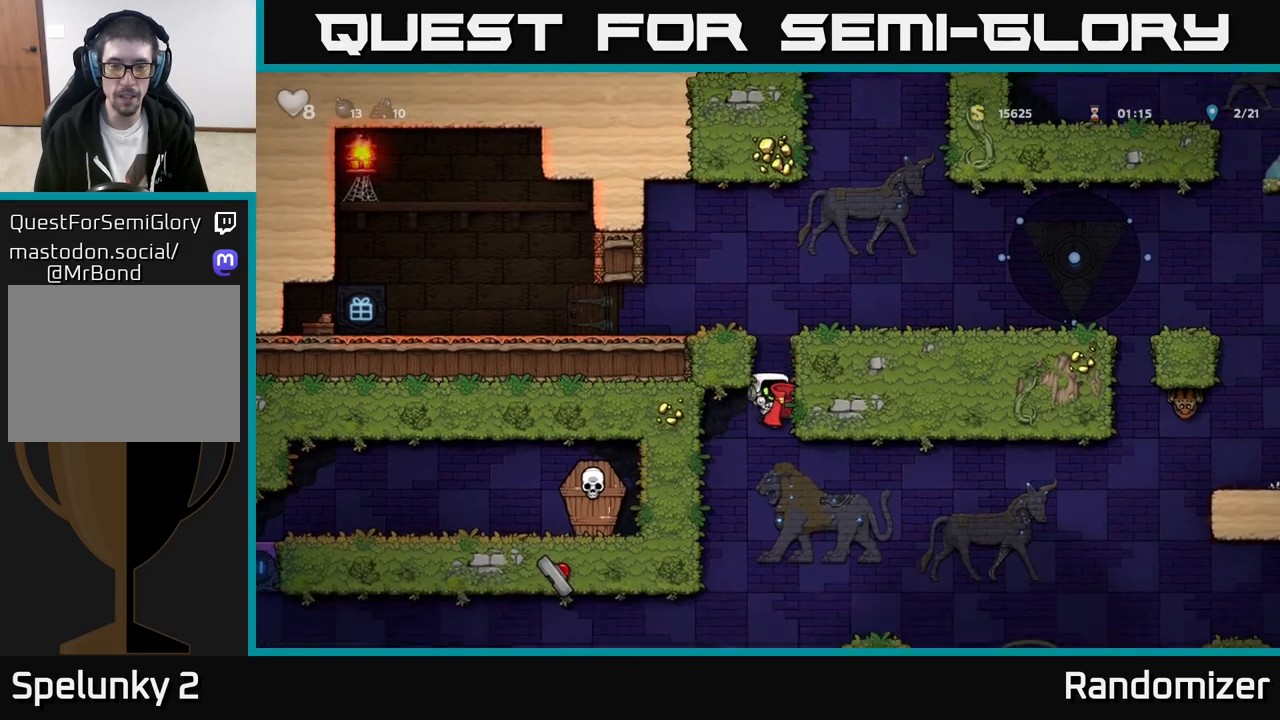
{"buttons": [], "left_stick": "center", "events": [[100, "left_stick", "right"], [133, "A", "down"], [433, "left_stick", "center"], [483, "A", "up"]]}
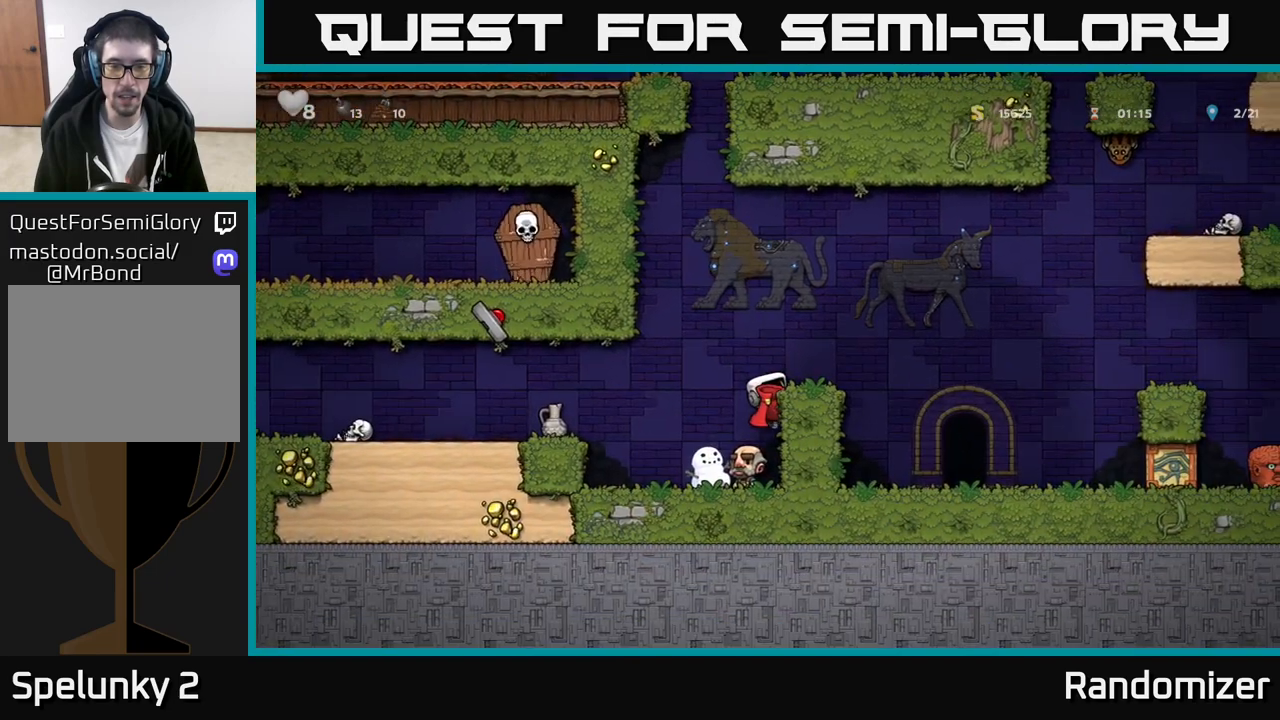
{"buttons": [], "left_stick": "right", "events": [[117, "A", "down"], [133, "left_stick", "right"], [250, "A", "up"]]}
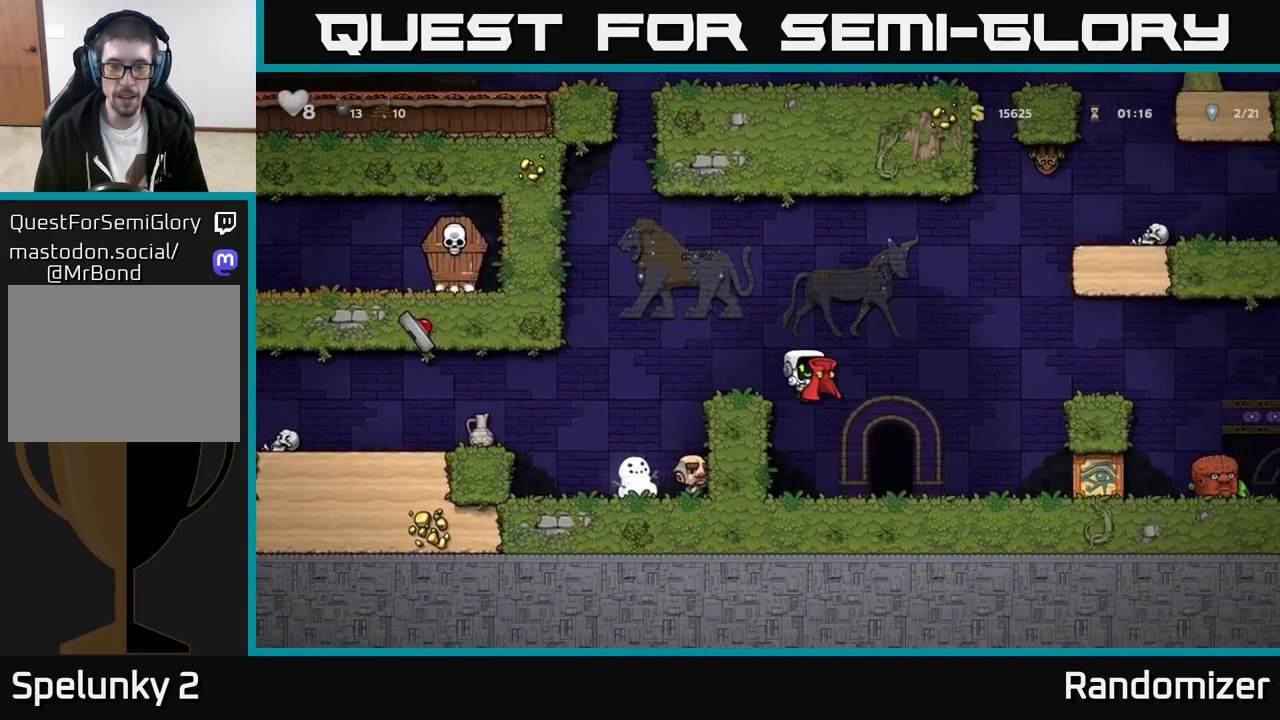
{"buttons": ["A"], "left_stick": "left", "events": [[33, "left_stick", "center"], [183, "left_stick", "down"], [283, "X", "down"], [367, "X", "up"], [450, "left_stick", "left"], [483, "A", "down"]]}
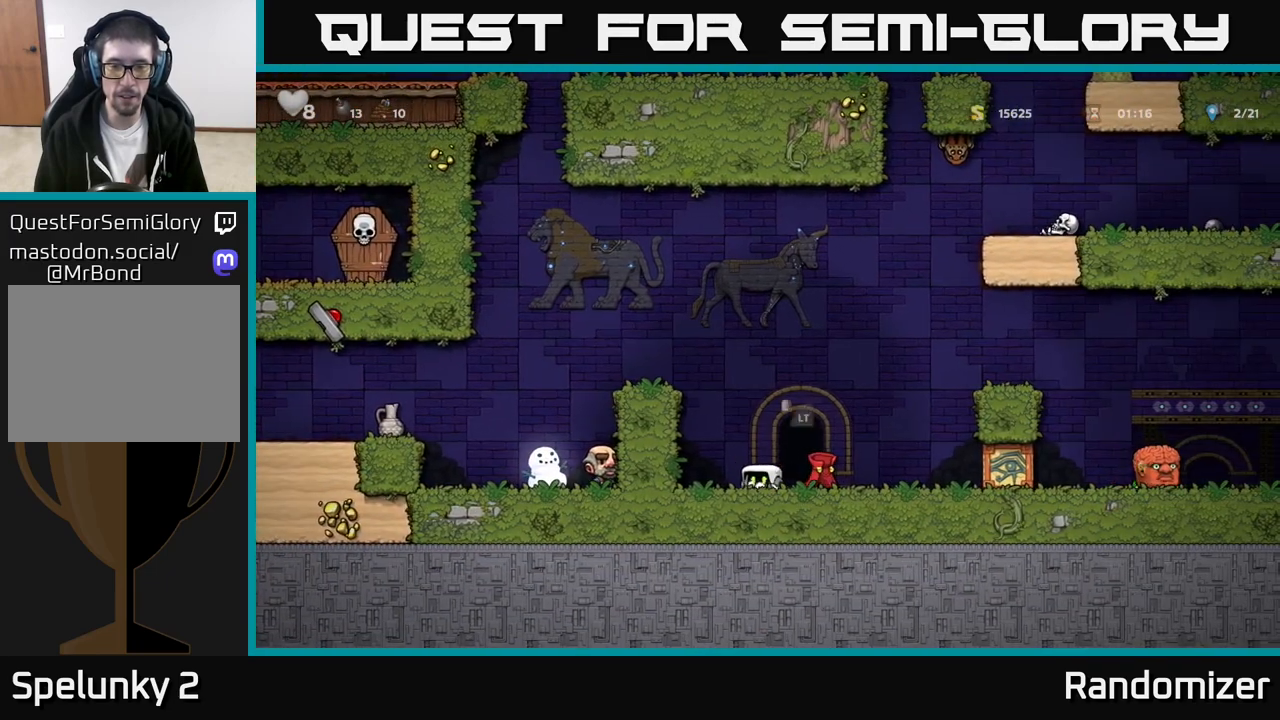
{"buttons": [], "left_stick": "center", "events": [[167, "A", "up"], [333, "A", "down"], [483, "left_stick", "center"], [500, "A", "up"]]}
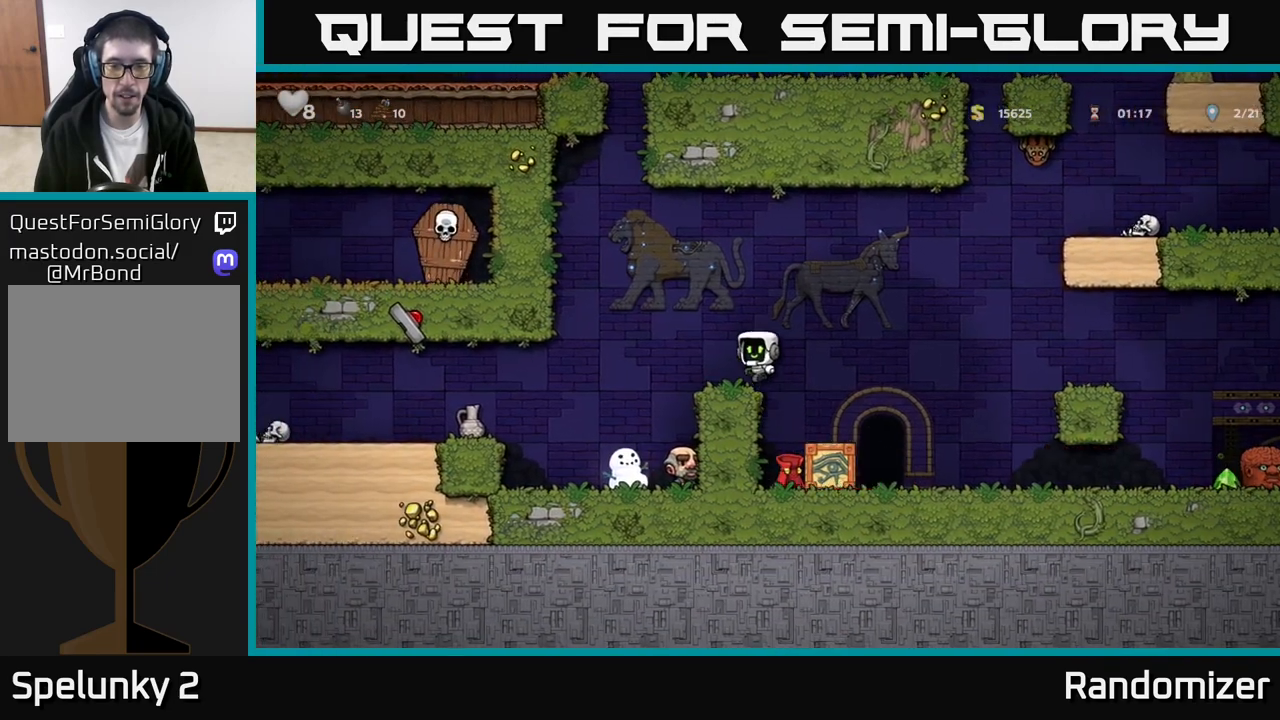
{"buttons": ["A"], "left_stick": "down-left", "events": [[250, "left_stick", "right"], [383, "A", "down"], [433, "left_stick", "left"], [483, "left_stick", "down-left"]]}
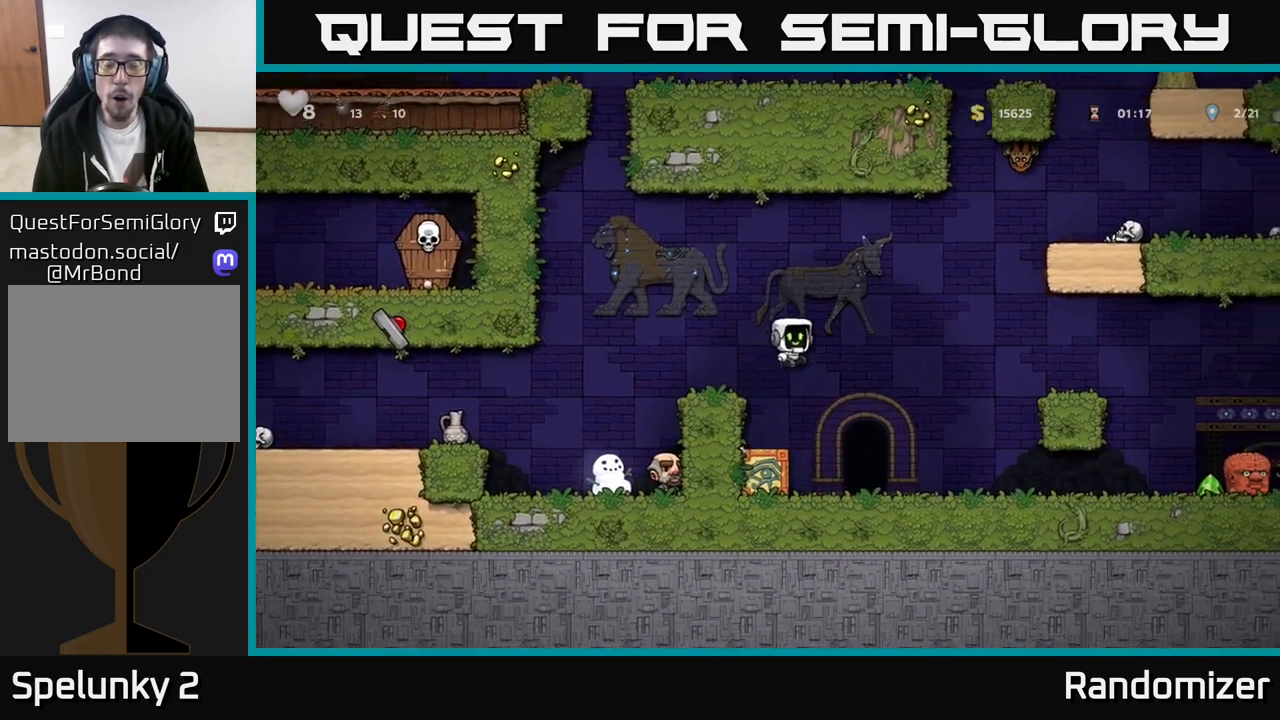
{"buttons": [], "left_stick": "left", "events": [[17, "left_stick", "down"], [67, "A", "up"], [117, "left_stick", "right"], [467, "left_stick", "left"]]}
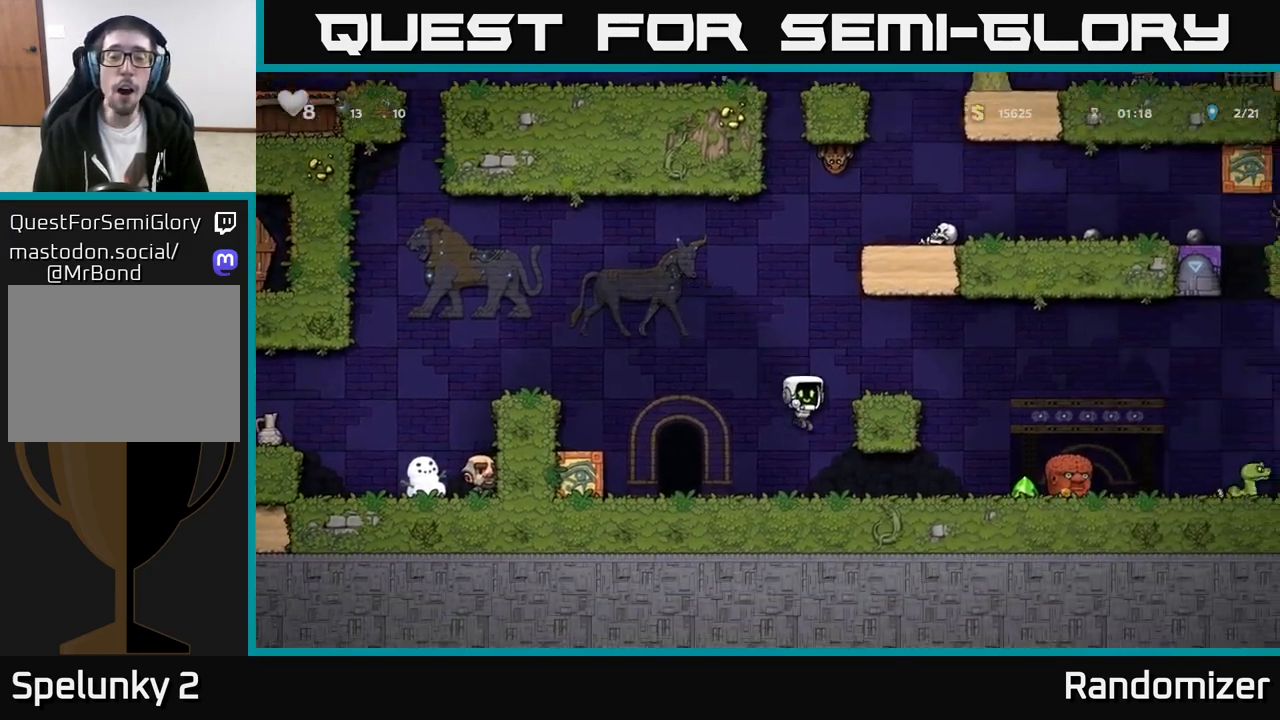
{"buttons": [], "left_stick": "right", "events": [[83, "left_stick", "center"], [133, "left_stick", "right"], [183, "A", "down"], [367, "A", "up"]]}
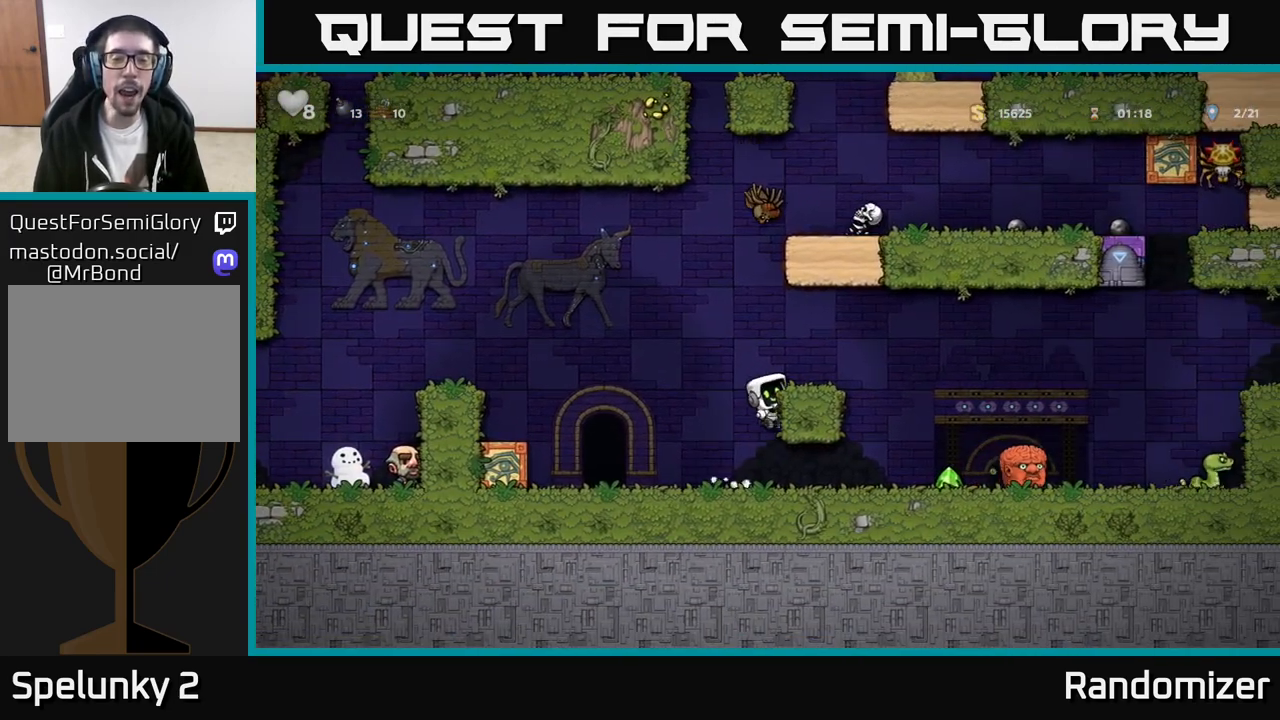
{"buttons": [], "left_stick": "center", "events": [[150, "A", "down"], [267, "A", "up"], [417, "left_stick", "center"]]}
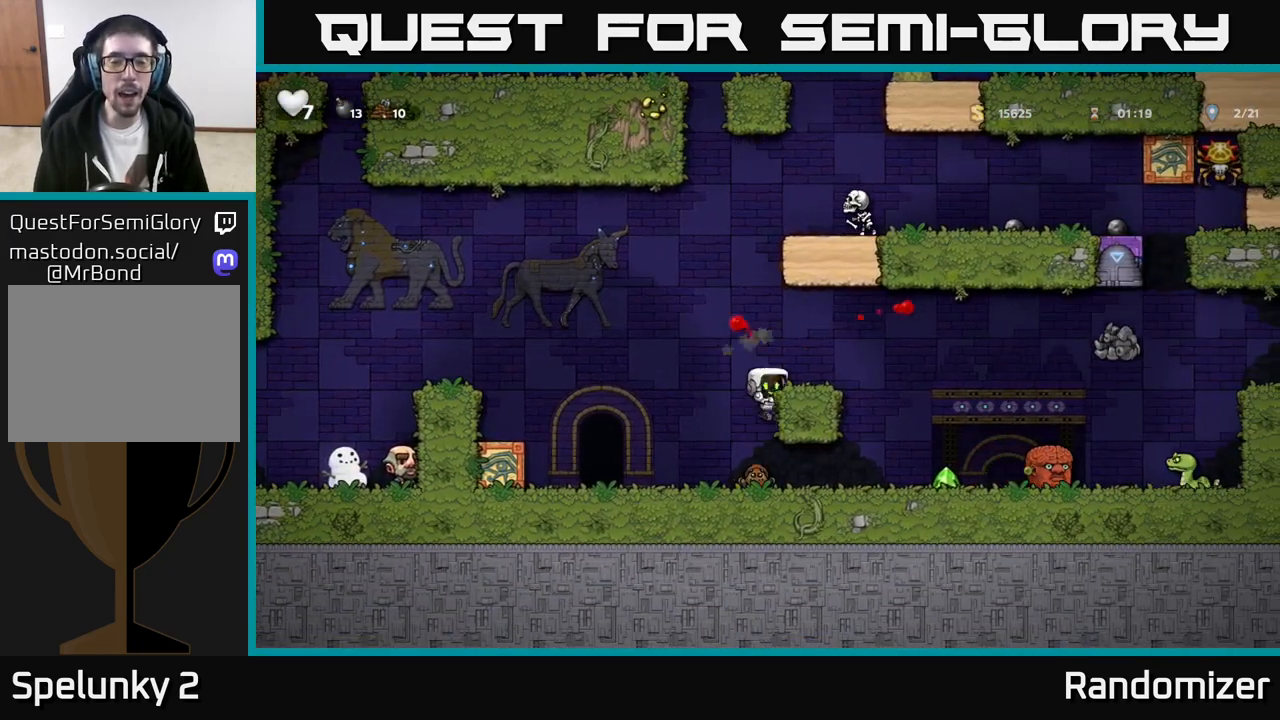
{"buttons": [], "left_stick": "center", "events": [[200, "A", "down"], [400, "A", "up"]]}
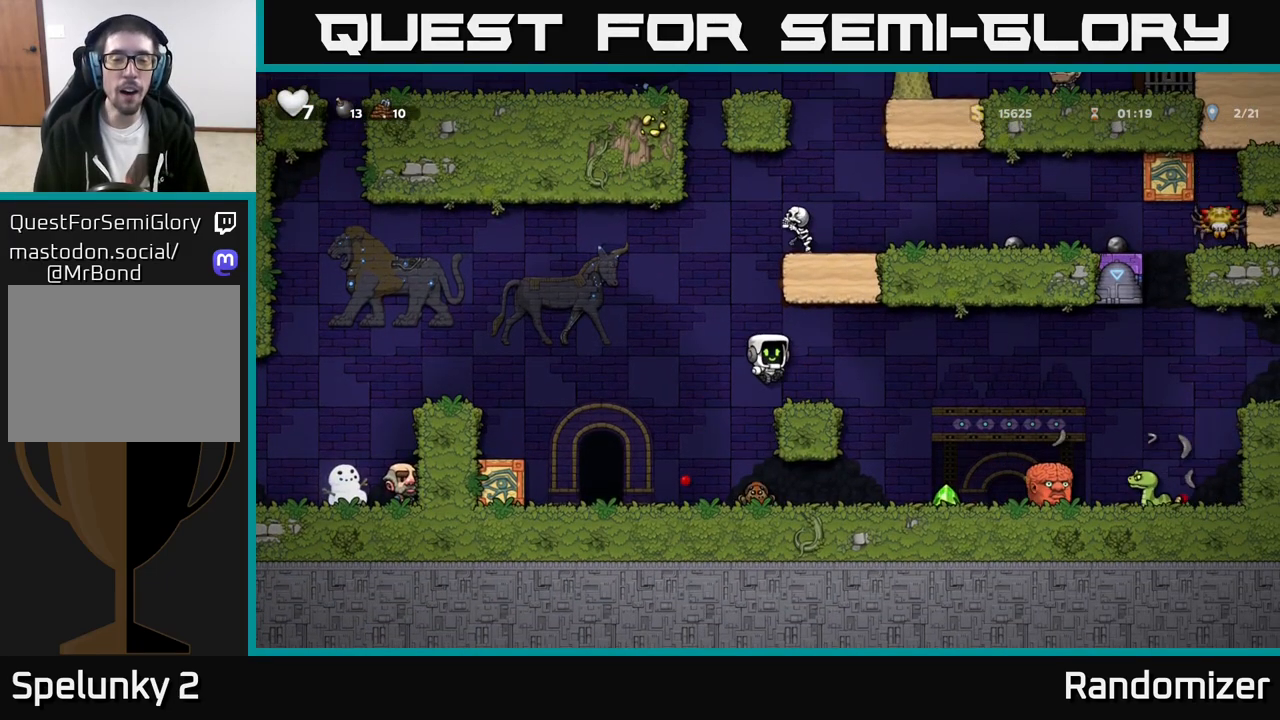
{"buttons": ["A"], "left_stick": "center", "events": [[83, "left_stick", "left"], [183, "left_stick", "center"], [283, "A", "down"]]}
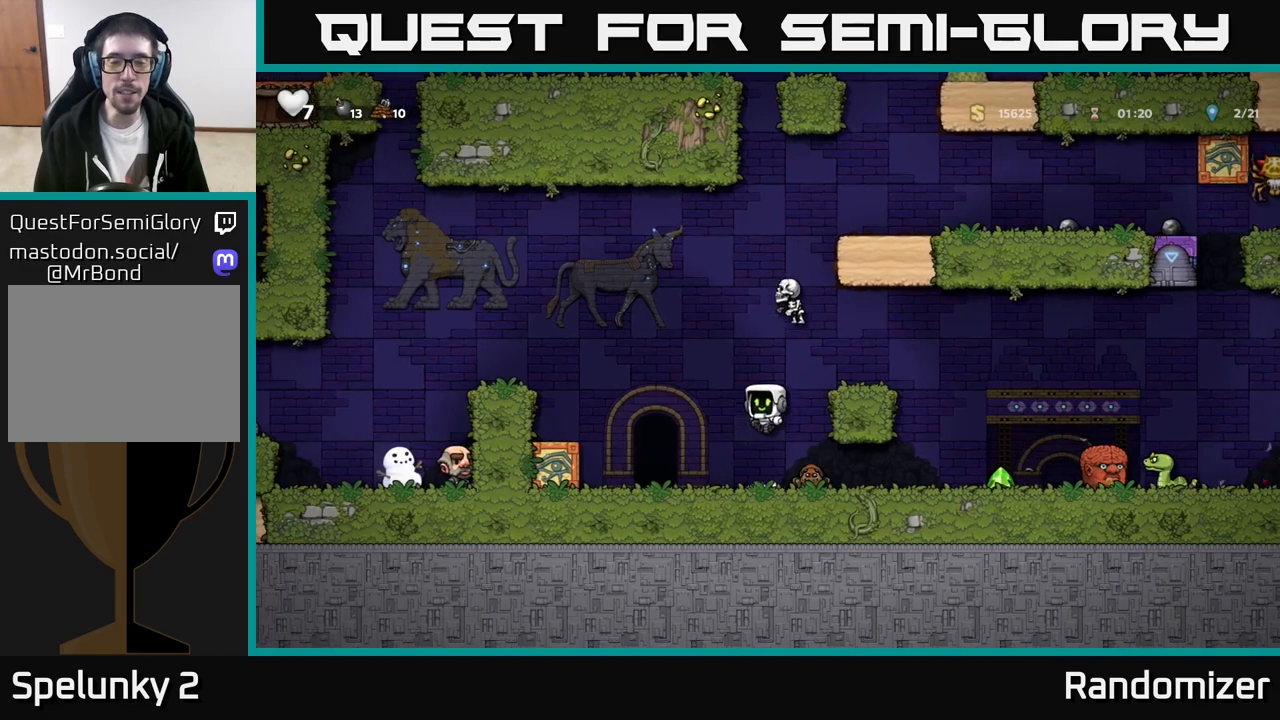
{"buttons": [], "left_stick": "center", "events": [[117, "A", "up"], [167, "left_stick", "right"], [217, "A", "down"], [317, "left_stick", "center"], [400, "A", "up"]]}
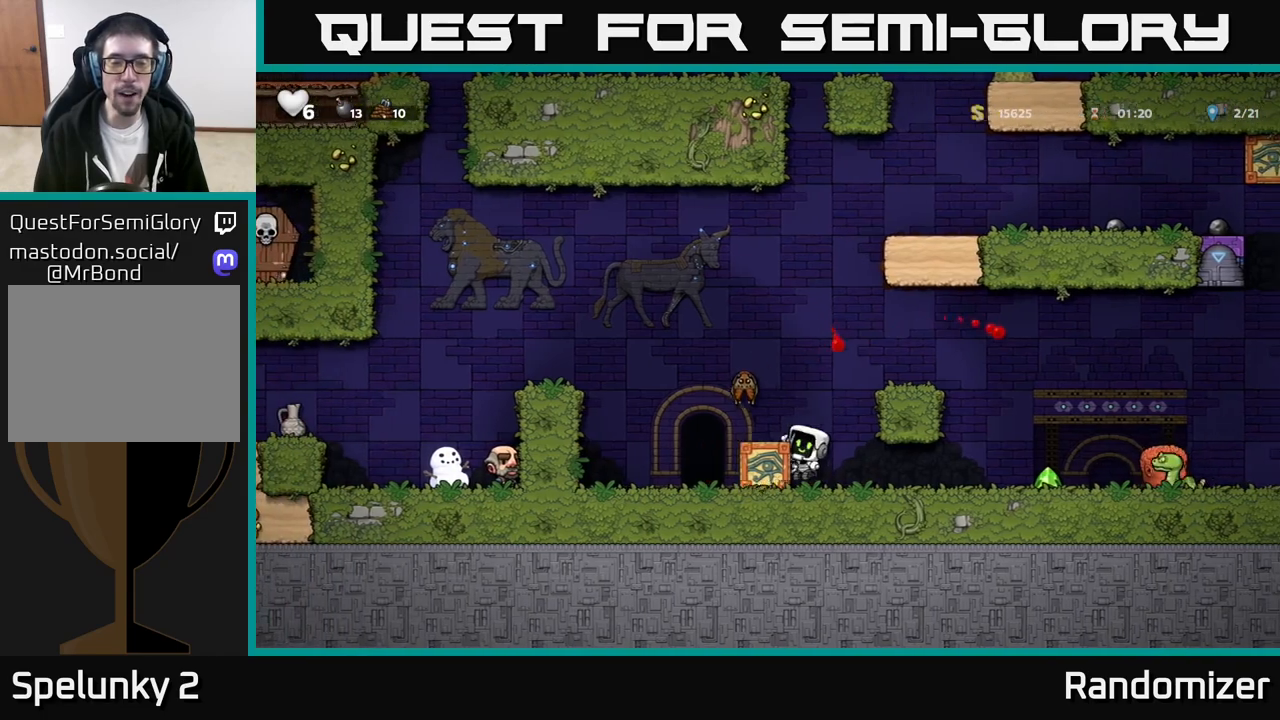
{"buttons": [], "left_stick": "center", "events": [[17, "A", "down"], [200, "left_stick", "left"], [250, "A", "up"], [317, "A", "down"], [383, "left_stick", "center"], [450, "A", "up"]]}